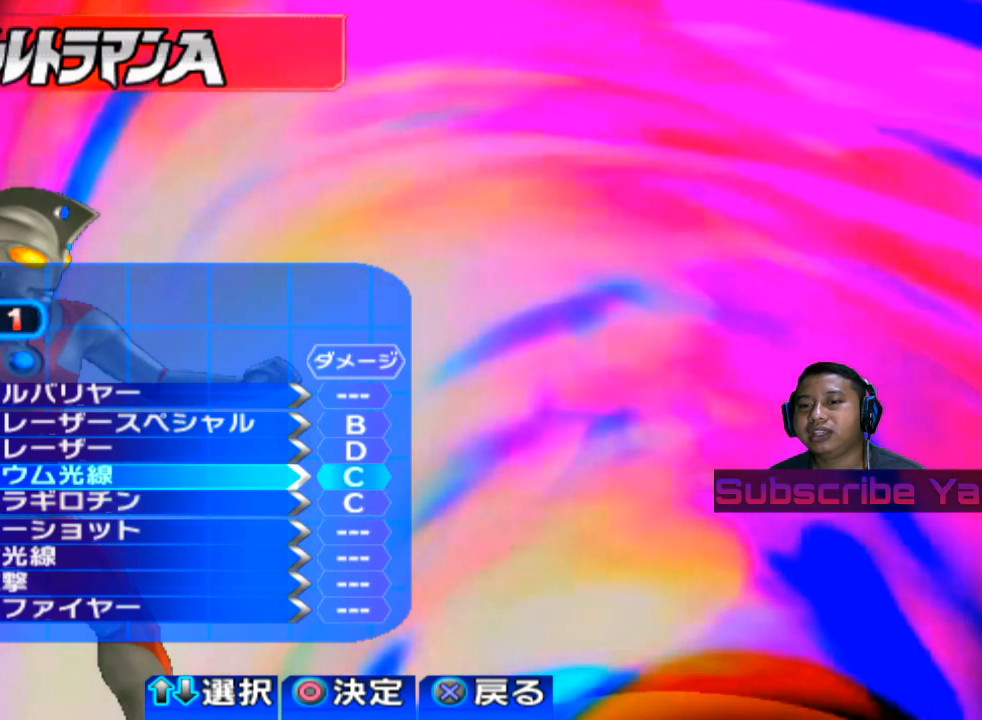
Gameplay with a controller (PlayStation layout); each line is a JSON object with the inputs held at the frame after it. "events" lists button and stick changes between this image and that frame as [ms after this image, input, new state], when the widget could be followed in between. Not read: right_stick.
{"buttons": [], "left_stick": "center", "events": [[20, "left_stick", "down"], [140, "left_stick", "center"]]}
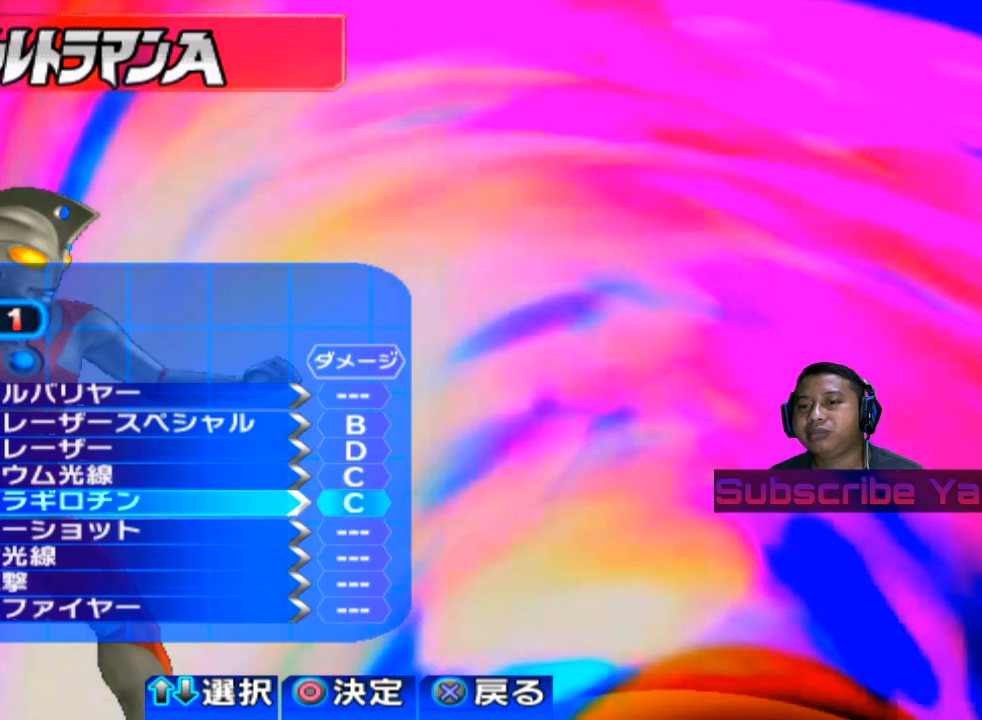
{"buttons": [], "left_stick": "center", "events": []}
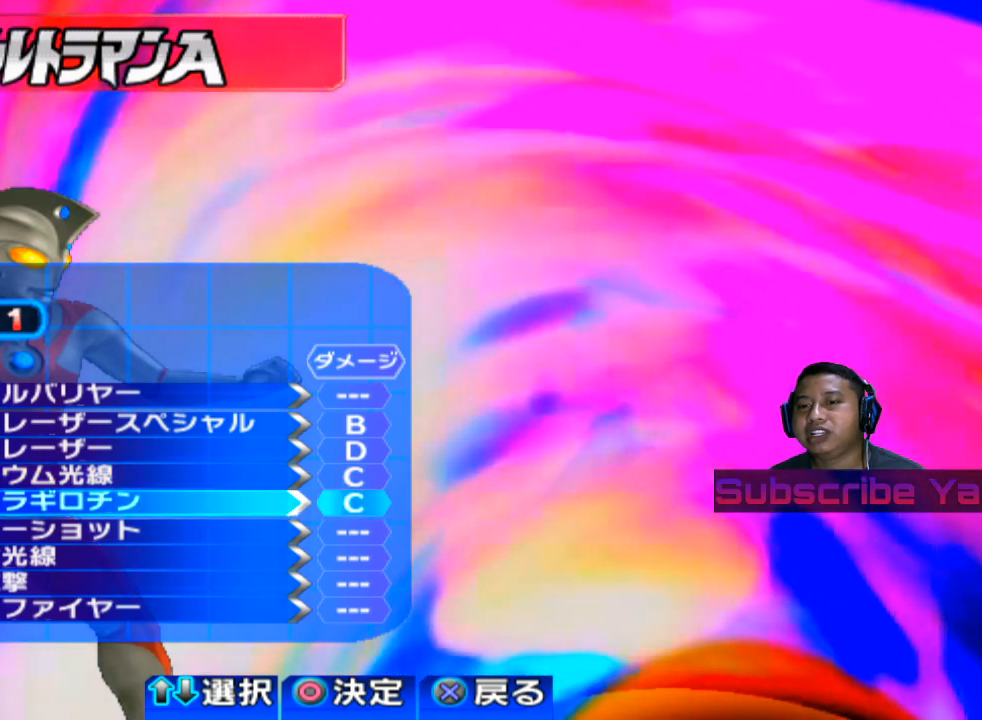
{"buttons": [], "left_stick": "center", "events": []}
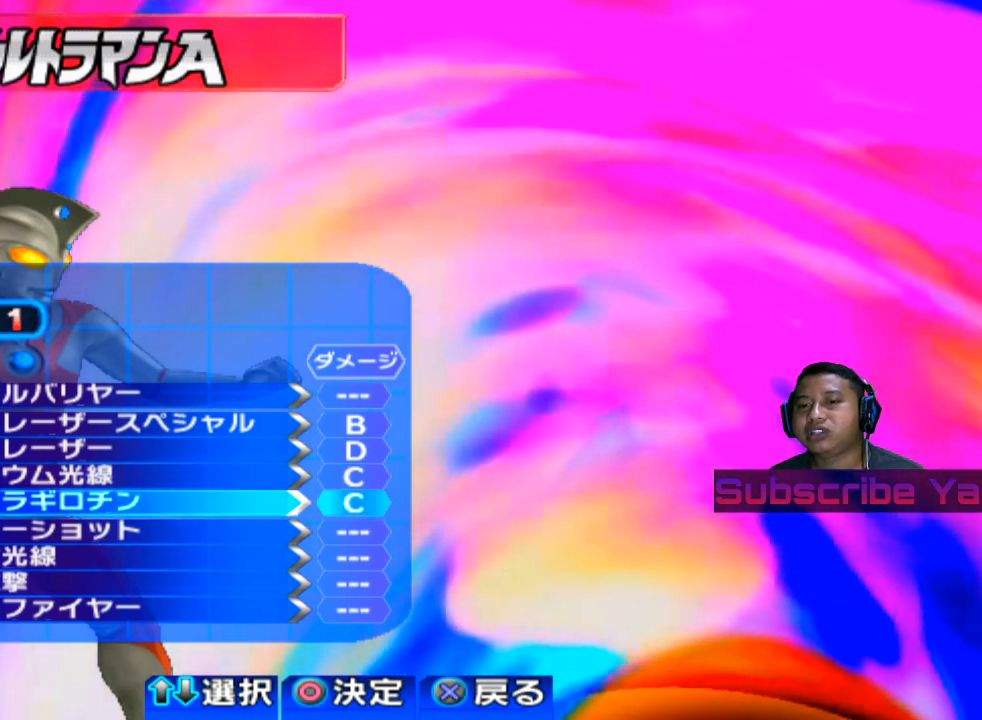
{"buttons": [], "left_stick": "center", "events": []}
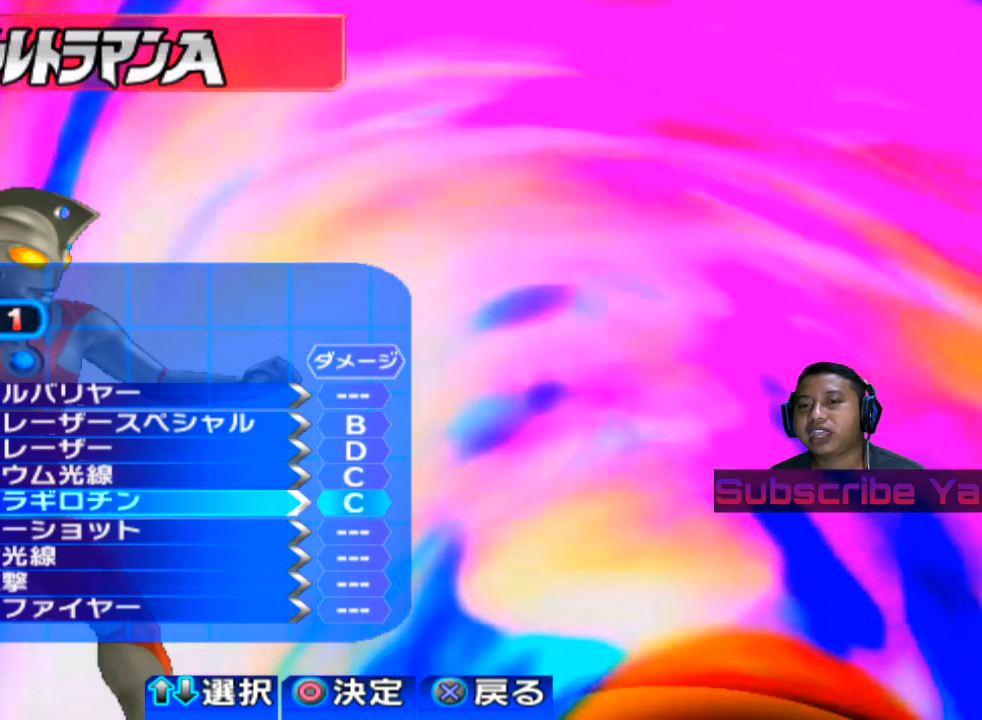
{"buttons": [], "left_stick": "center", "events": [[20, "left_stick", "up"], [160, "left_stick", "center"], [300, "left_stick", "up"], [400, "left_stick", "center"]]}
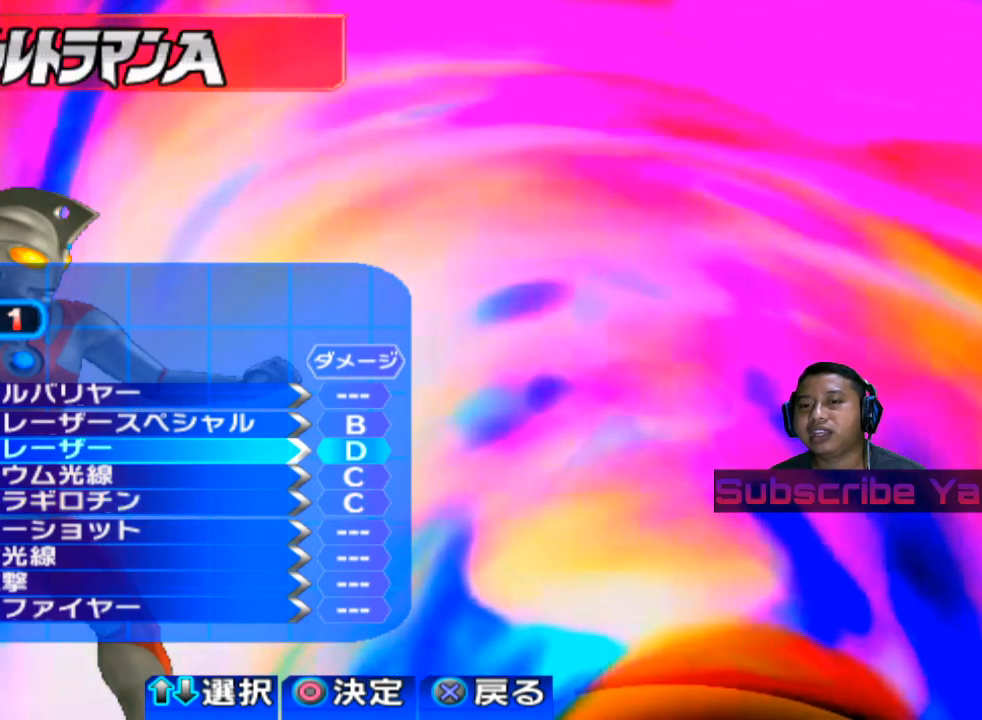
{"buttons": [], "left_stick": "center", "events": [[20, "left_stick", "up"], [140, "left_stick", "center"], [280, "CIRCLE", "down"], [420, "CIRCLE", "up"]]}
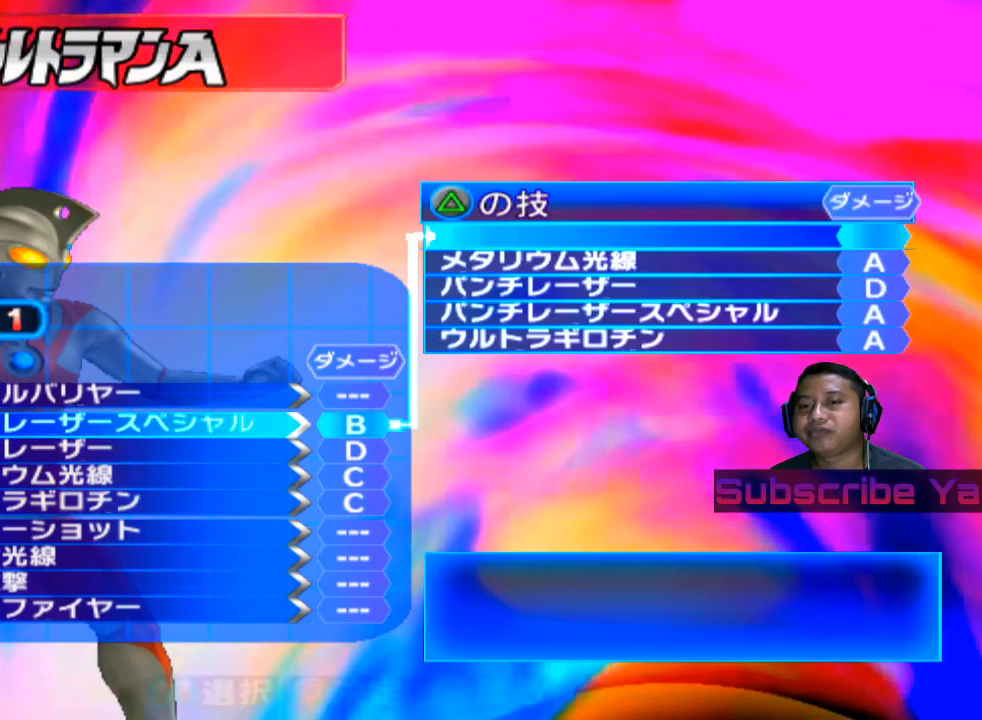
{"buttons": [], "left_stick": "center", "events": []}
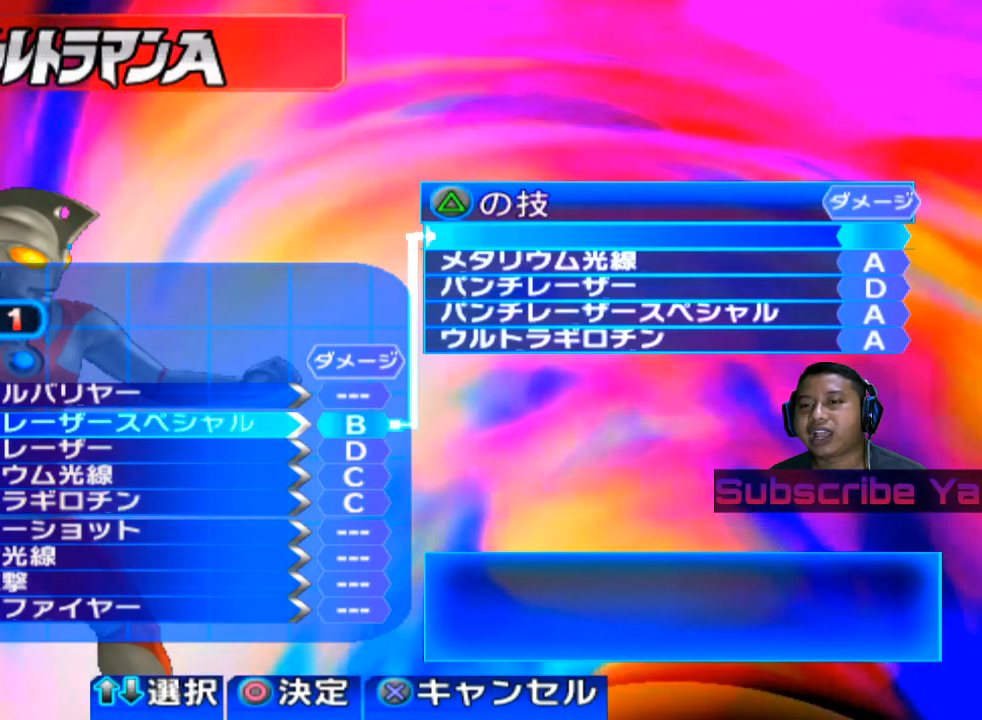
{"buttons": [], "left_stick": "center", "events": [[280, "CIRCLE", "down"], [400, "CIRCLE", "up"]]}
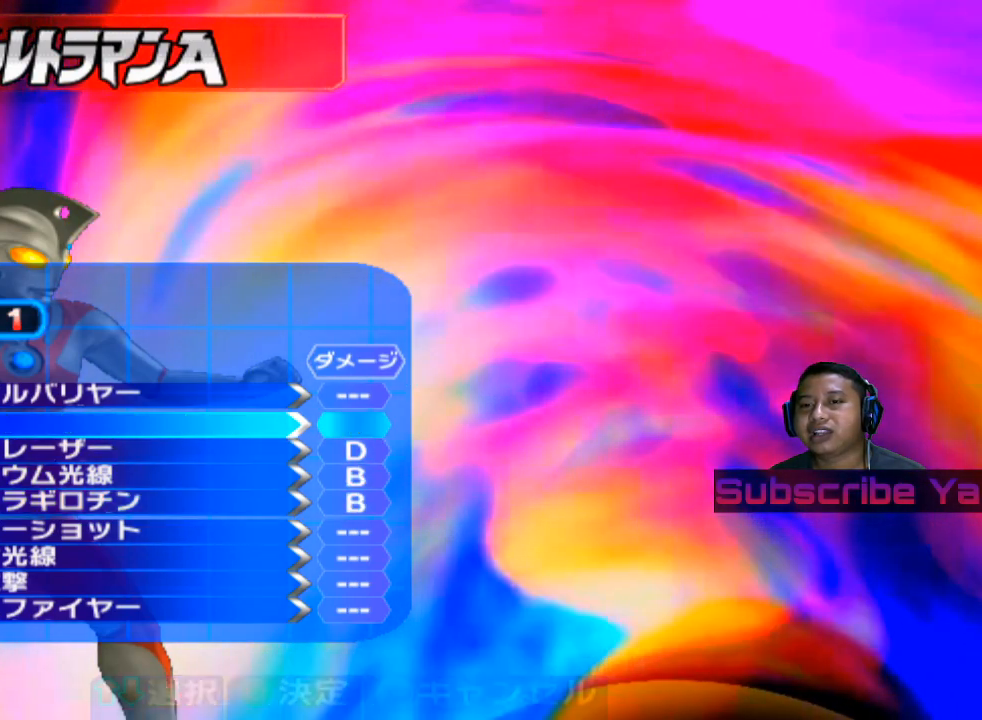
{"buttons": [], "left_stick": "center", "events": []}
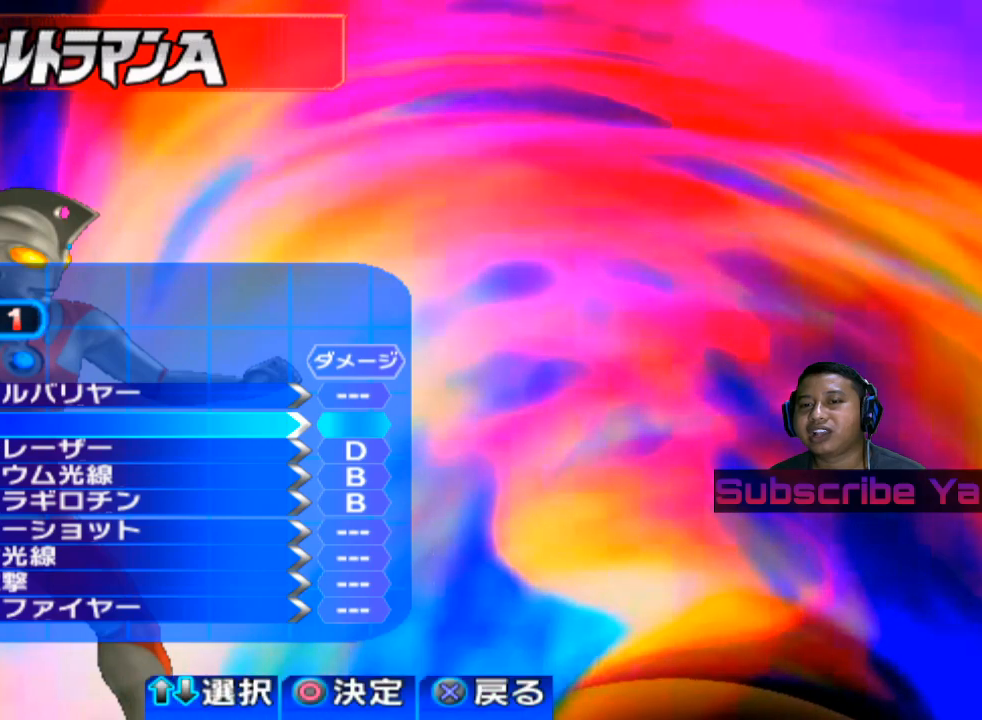
{"buttons": ["CIRCLE"], "left_stick": "center", "events": [[180, "left_stick", "down"], [300, "left_stick", "center"], [440, "CIRCLE", "down"]]}
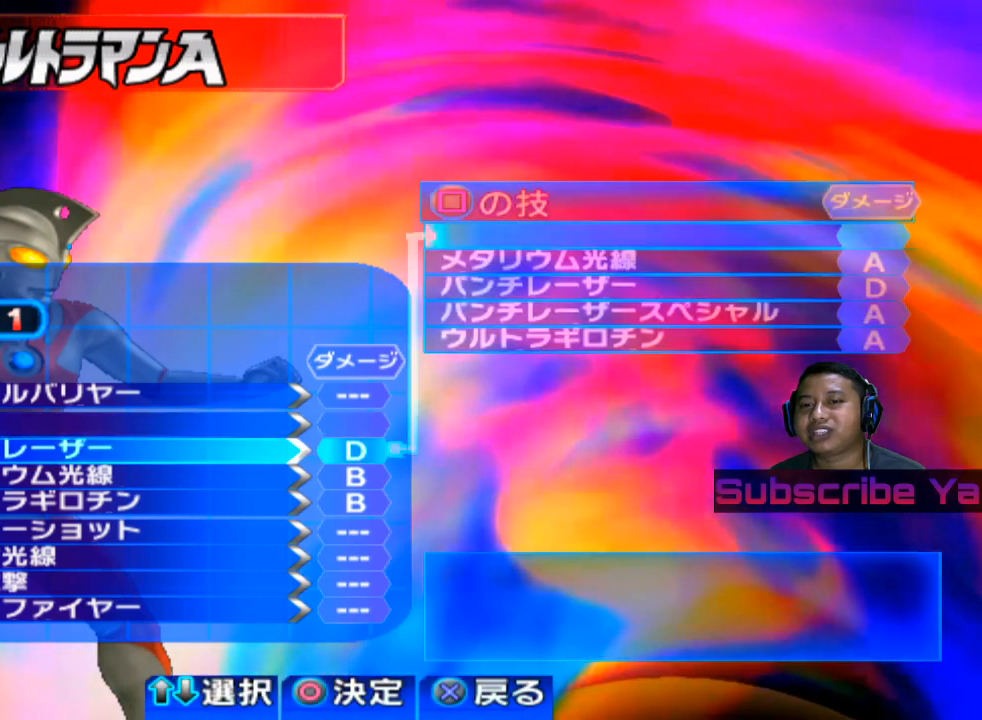
{"buttons": [], "left_stick": "center", "events": [[60, "CIRCLE", "up"]]}
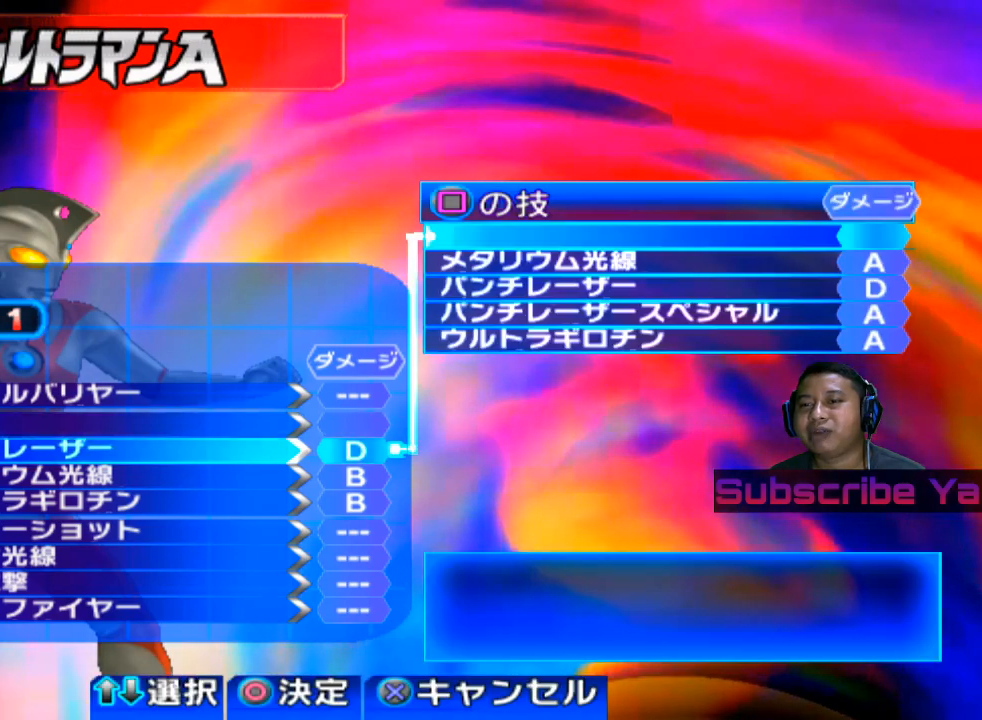
{"buttons": [], "left_stick": "center", "events": [[80, "CIRCLE", "down"], [180, "CIRCLE", "up"], [380, "left_stick", "down"], [500, "left_stick", "center"]]}
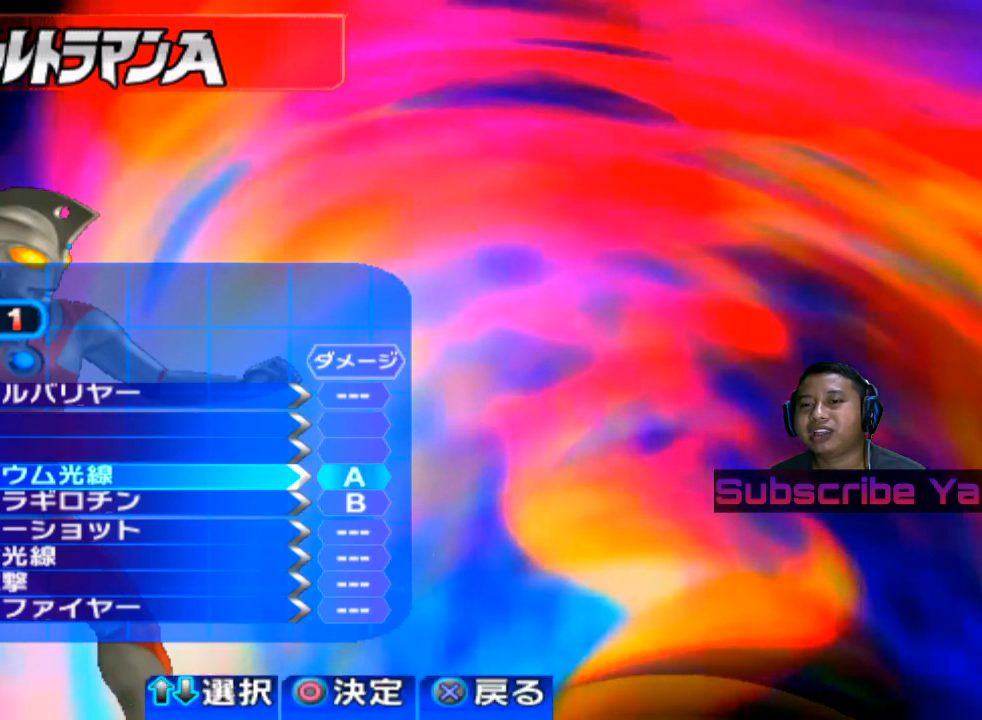
{"buttons": [], "left_stick": "center", "events": [[160, "CIRCLE", "down"], [280, "CIRCLE", "up"]]}
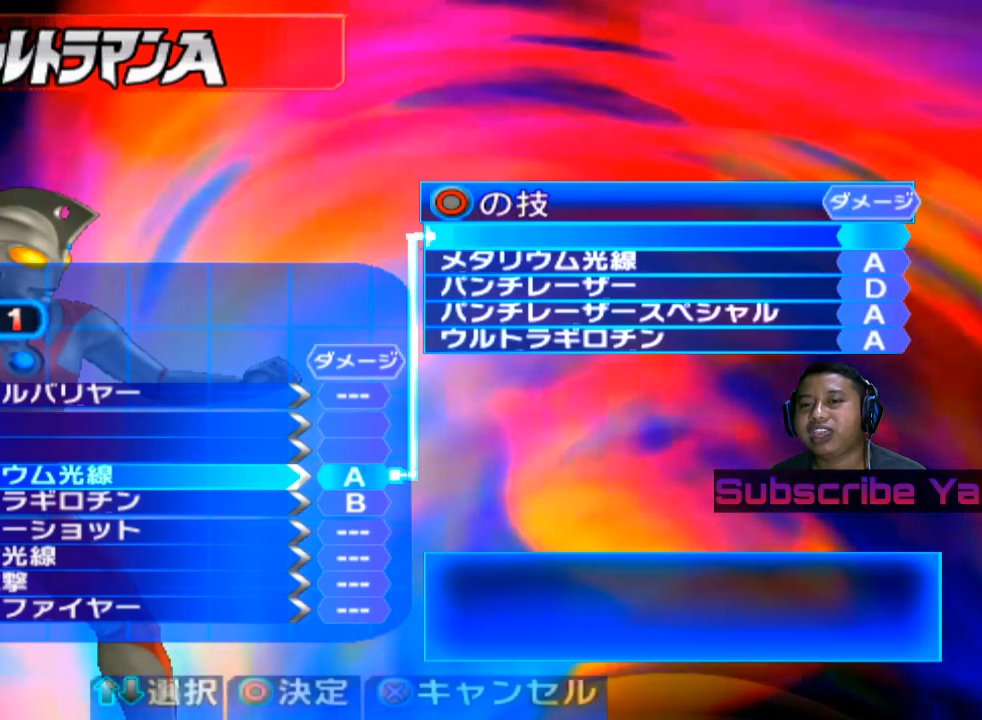
{"buttons": [], "left_stick": "center", "events": [[80, "left_stick", "up"], [220, "left_stick", "center"]]}
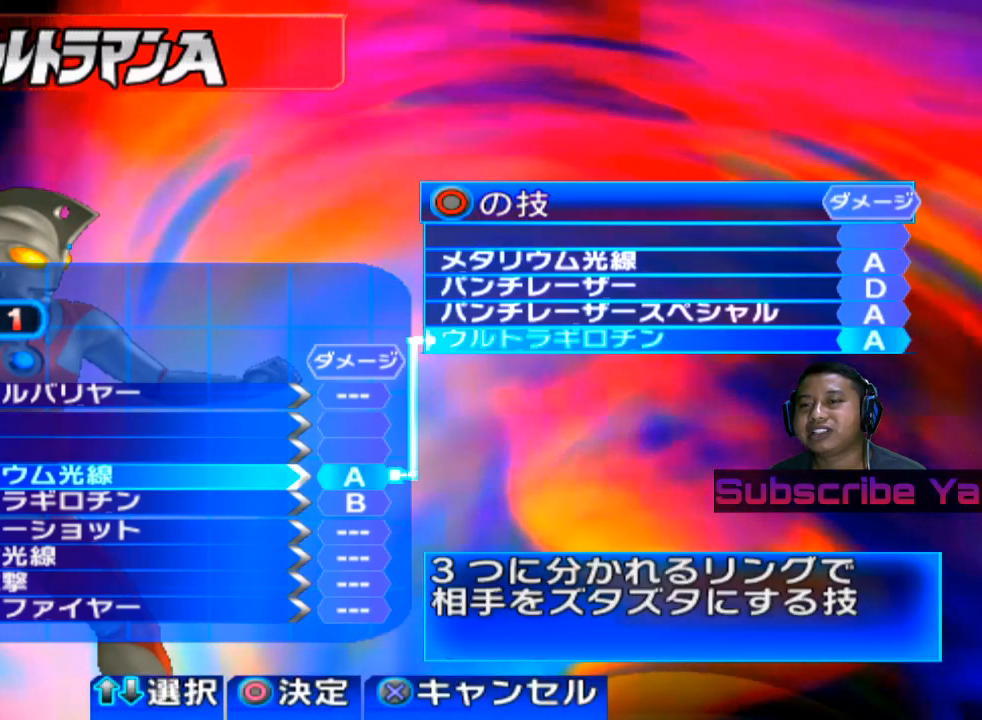
{"buttons": [], "left_stick": "center", "events": [[80, "left_stick", "down"], [220, "left_stick", "center"], [340, "CIRCLE", "down"], [440, "CIRCLE", "up"]]}
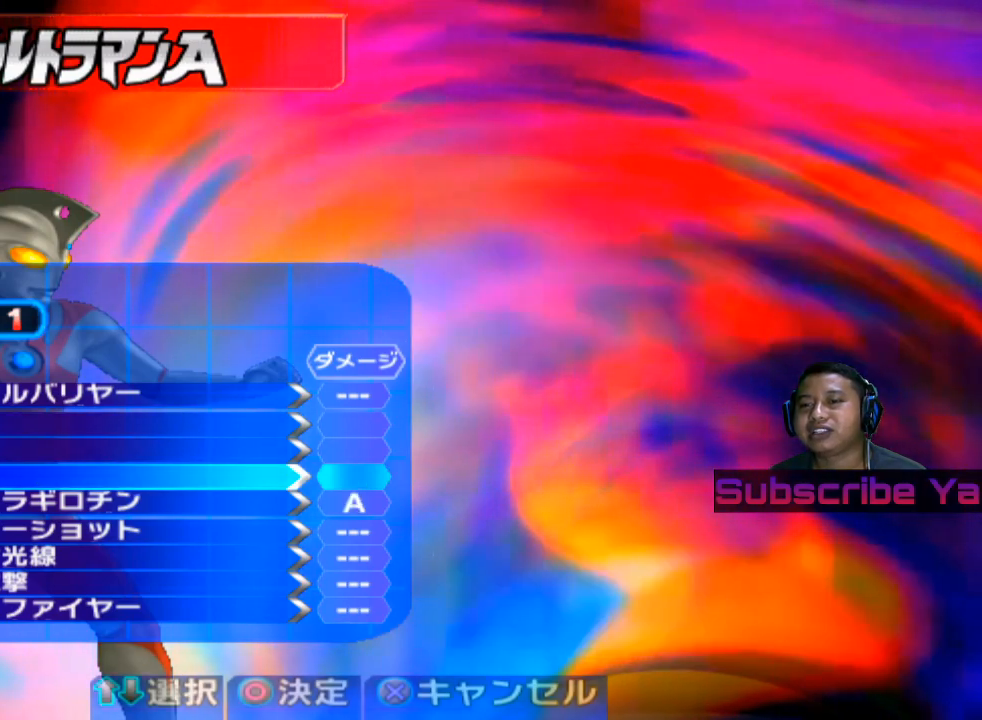
{"buttons": [], "left_stick": "center", "events": [[240, "left_stick", "down"], [400, "left_stick", "center"]]}
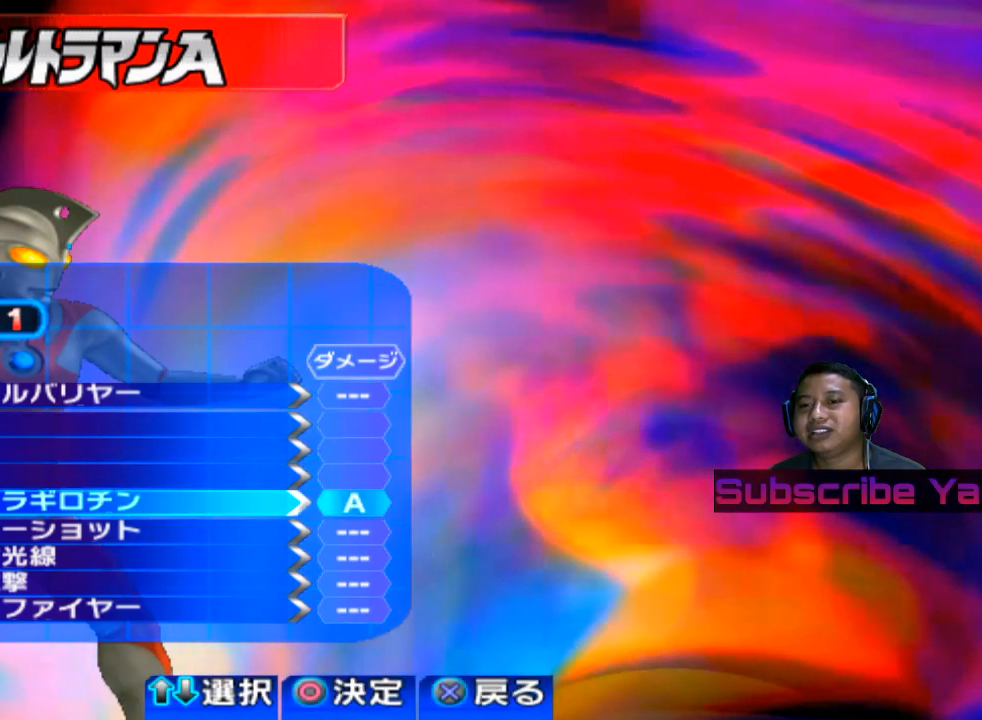
{"buttons": [], "left_stick": "center", "events": []}
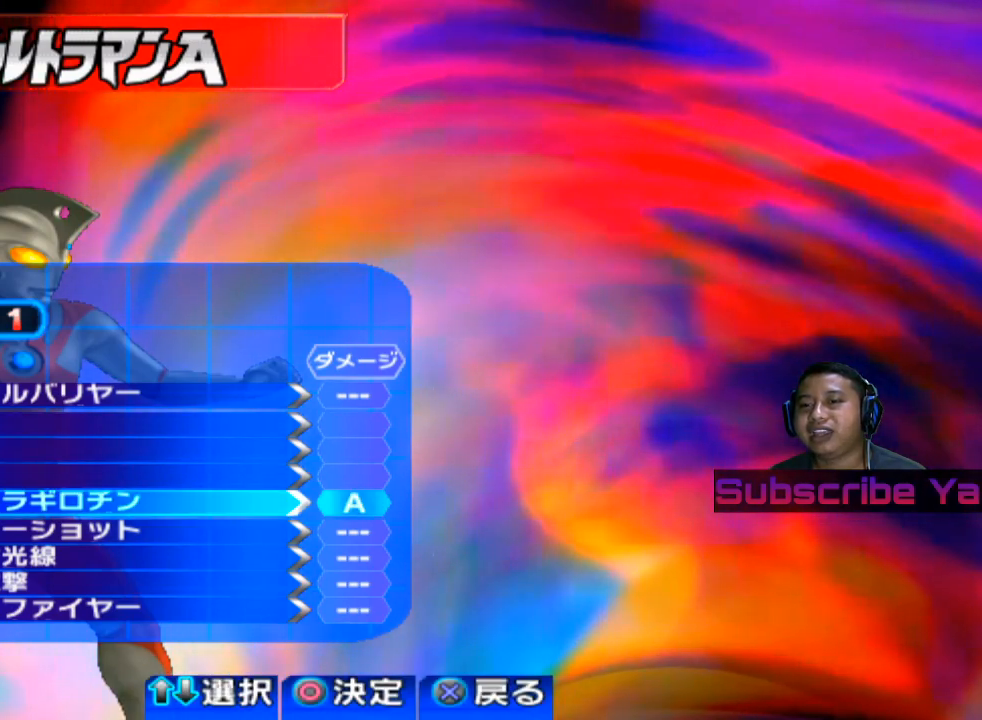
{"buttons": [], "left_stick": "up", "events": [[380, "left_stick", "up"]]}
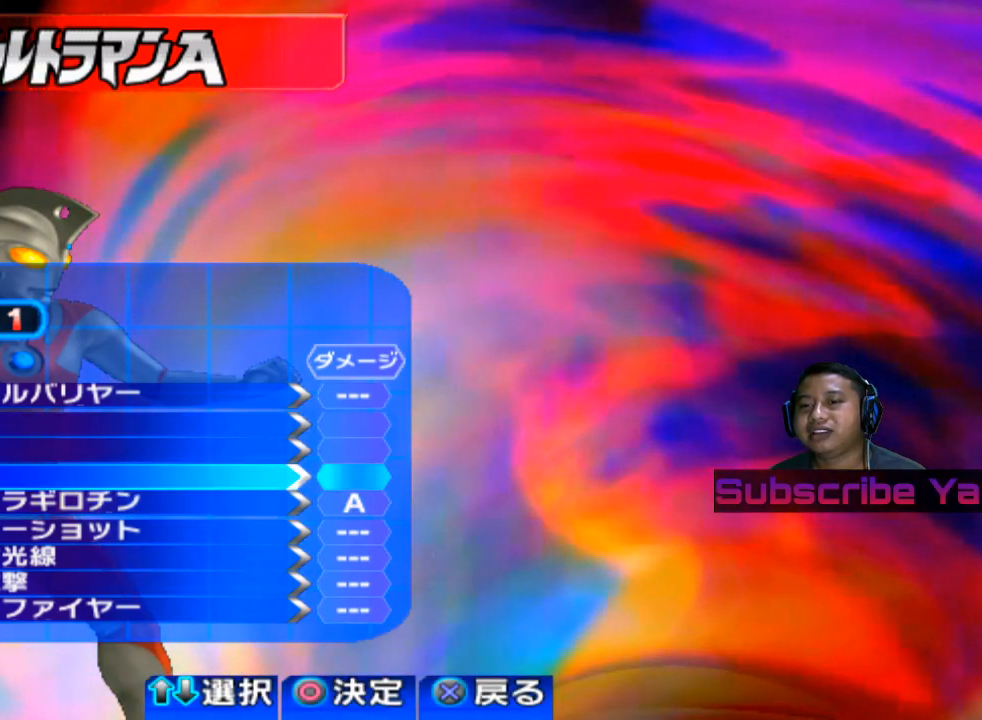
{"buttons": [], "left_stick": "center", "events": [[20, "left_stick", "center"], [200, "left_stick", "down"], [340, "left_stick", "center"]]}
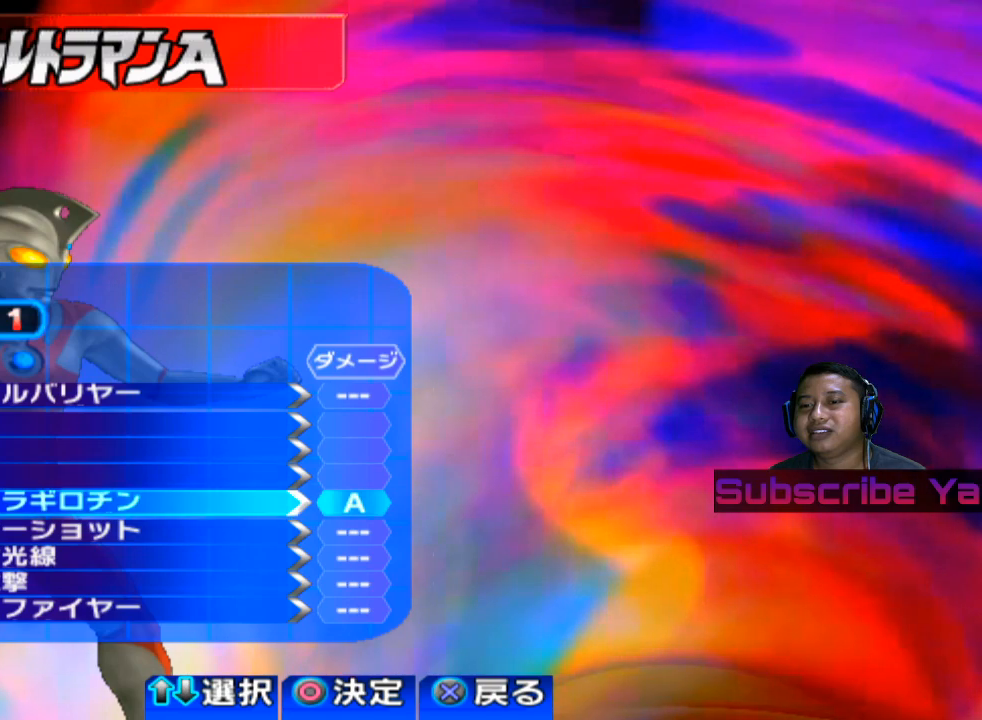
{"buttons": [], "left_stick": "center", "events": []}
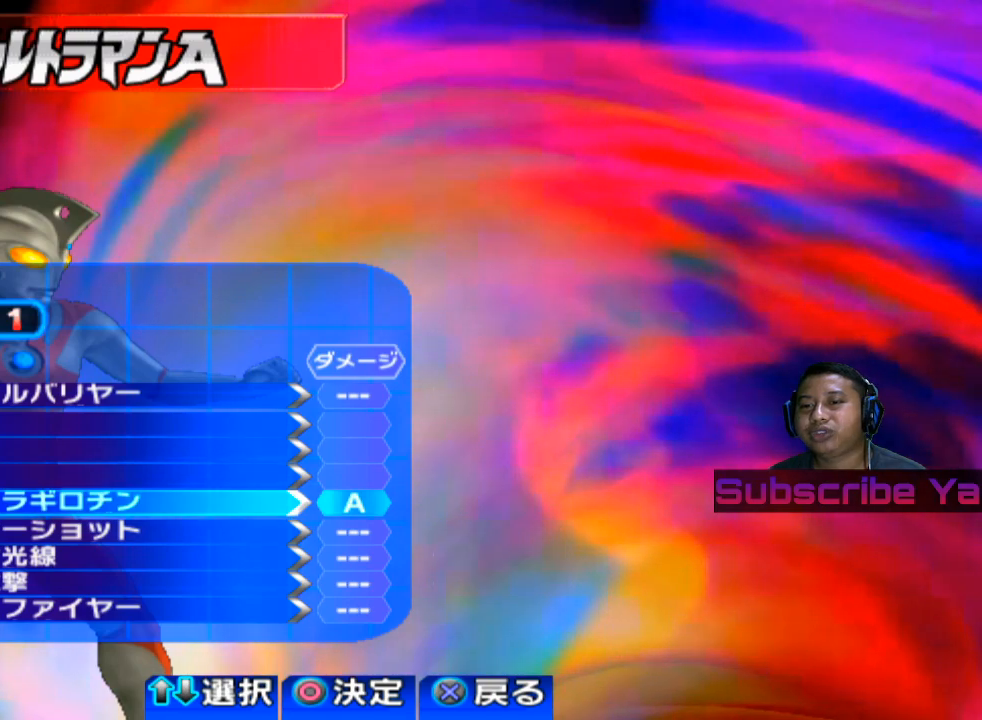
{"buttons": [], "left_stick": "center", "events": []}
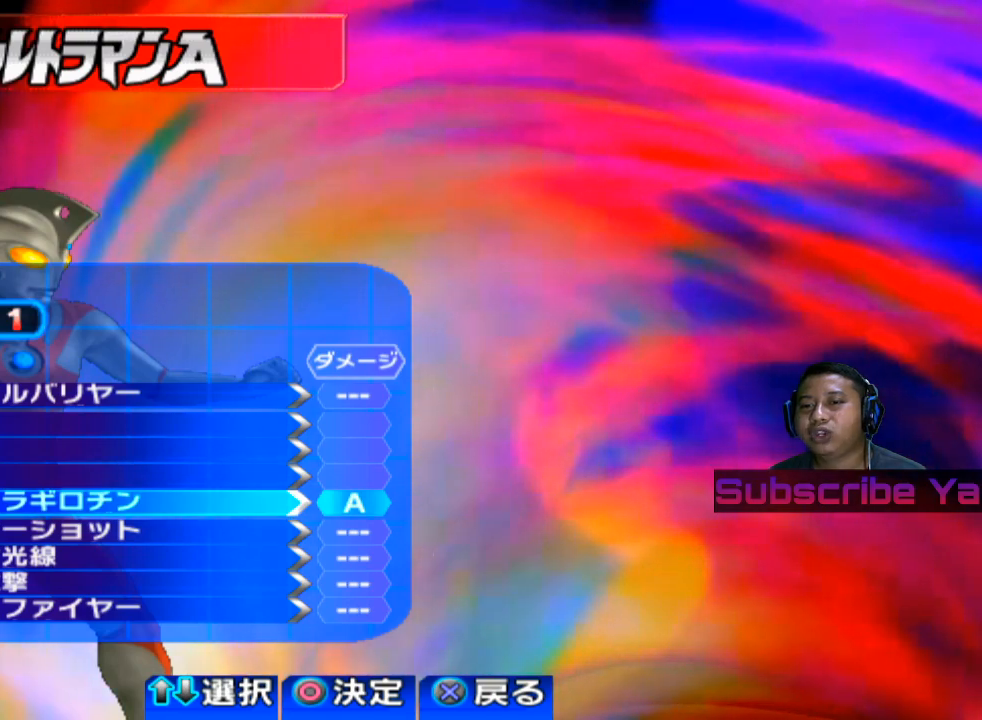
{"buttons": [], "left_stick": "center", "events": []}
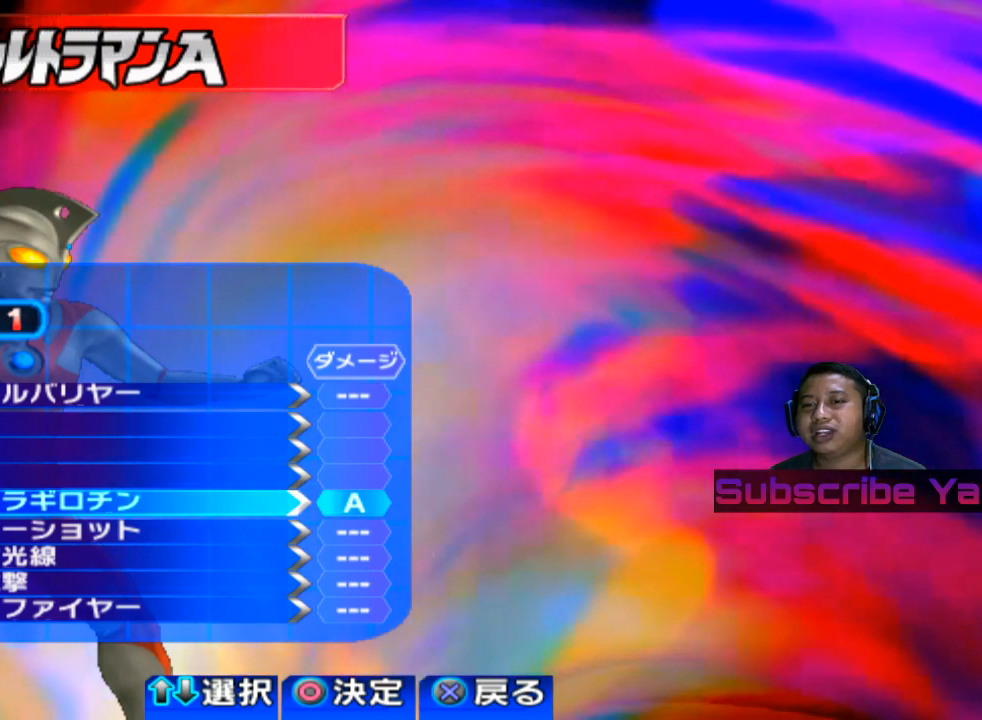
{"buttons": [], "left_stick": "center", "events": [[20, "left_stick", "up"], [140, "left_stick", "center"]]}
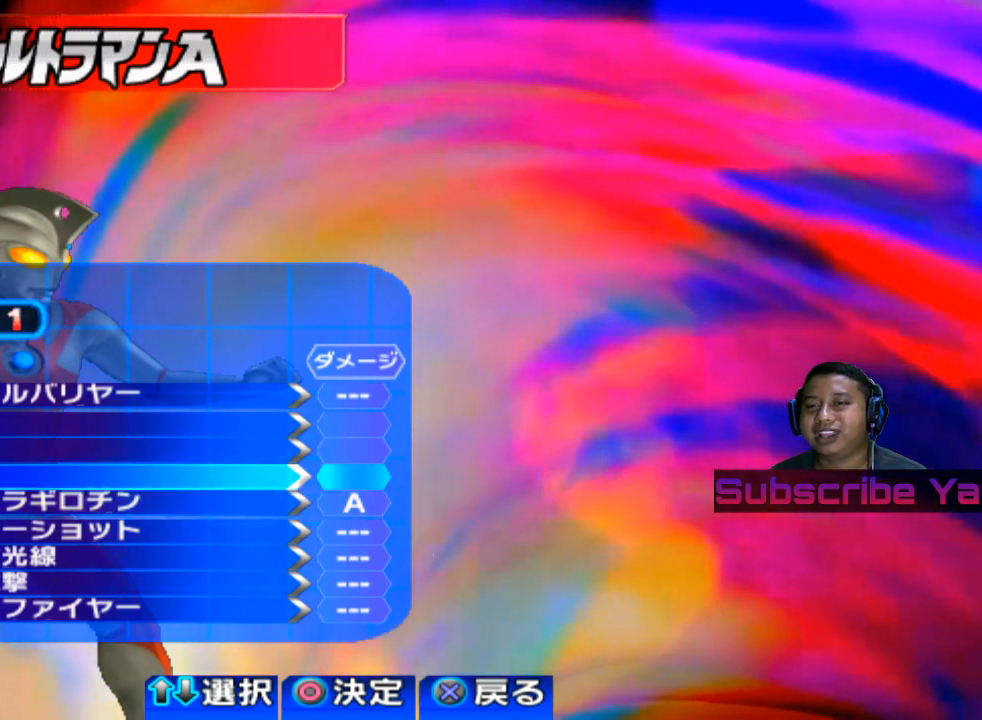
{"buttons": [], "left_stick": "center", "events": []}
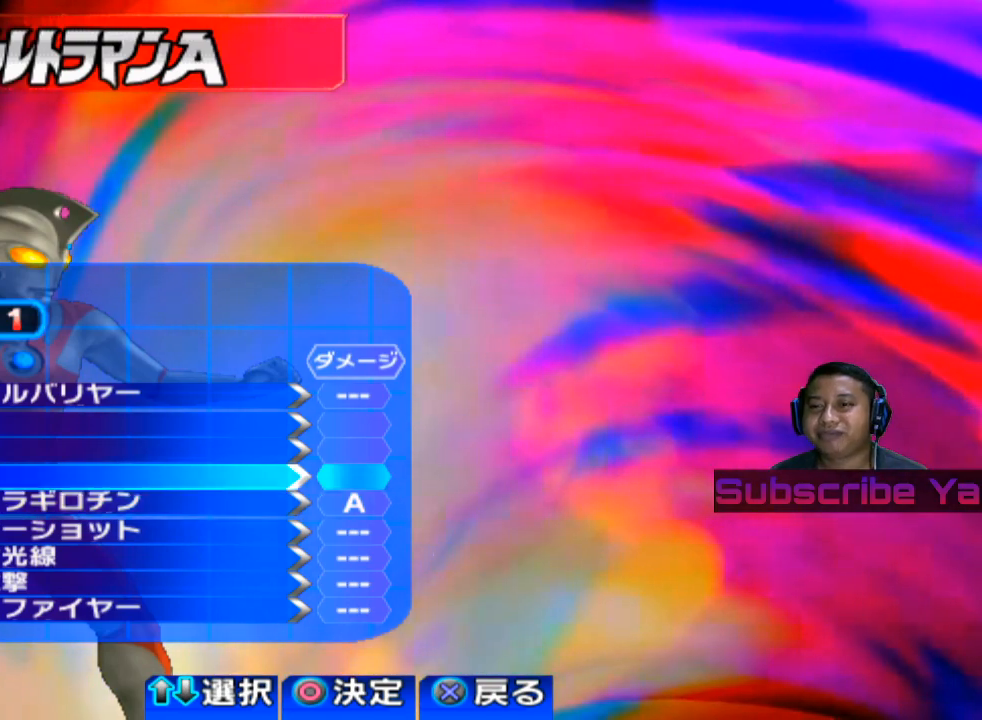
{"buttons": [], "left_stick": "center", "events": []}
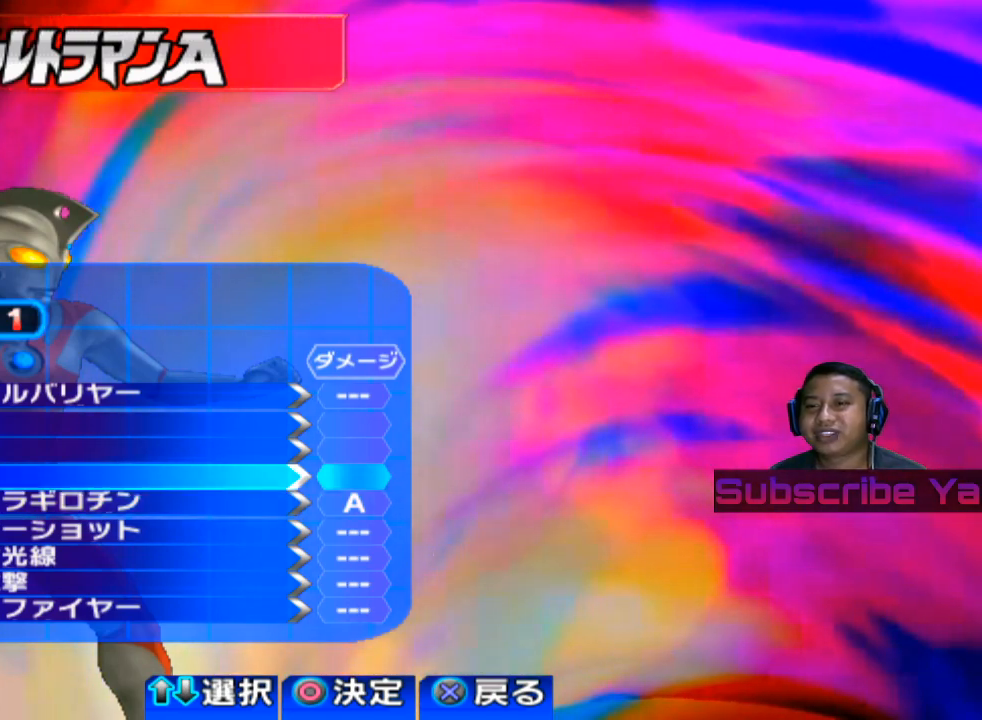
{"buttons": [], "left_stick": "center", "events": []}
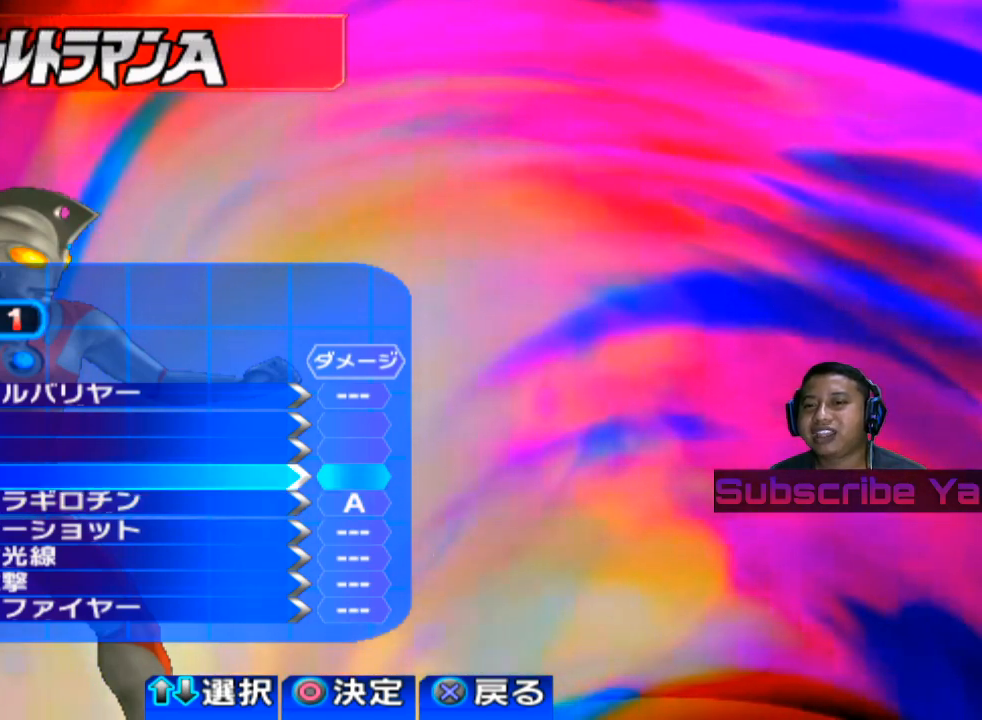
{"buttons": [], "left_stick": "center", "events": [[300, "CROSS", "down"], [420, "CROSS", "up"]]}
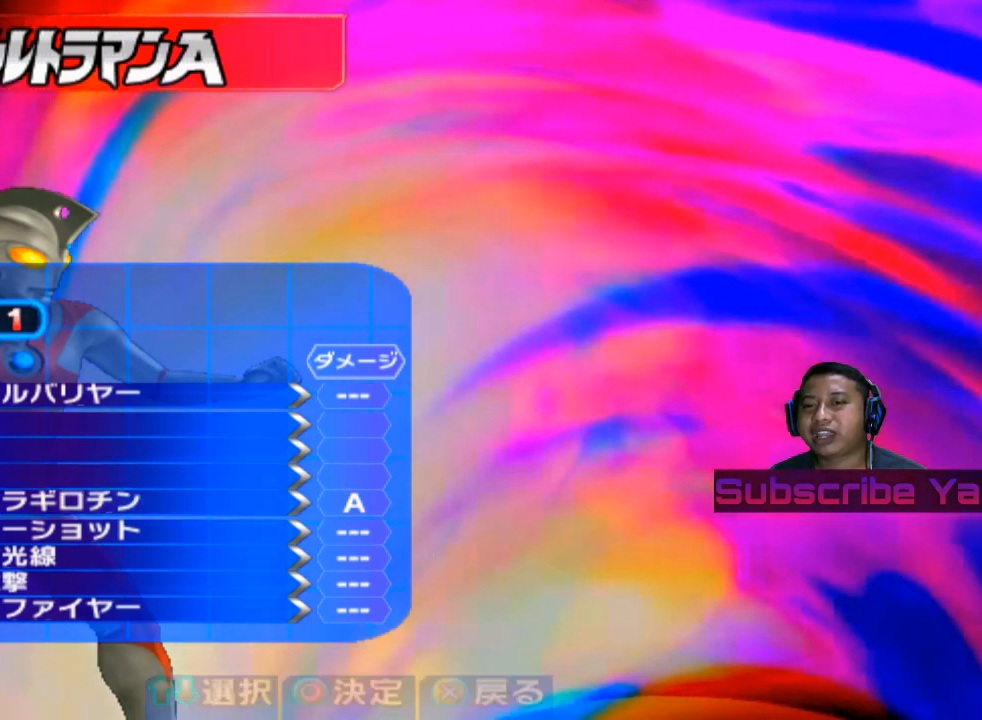
{"buttons": [], "left_stick": "center", "events": [[400, "CROSS", "down"], [480, "CROSS", "up"]]}
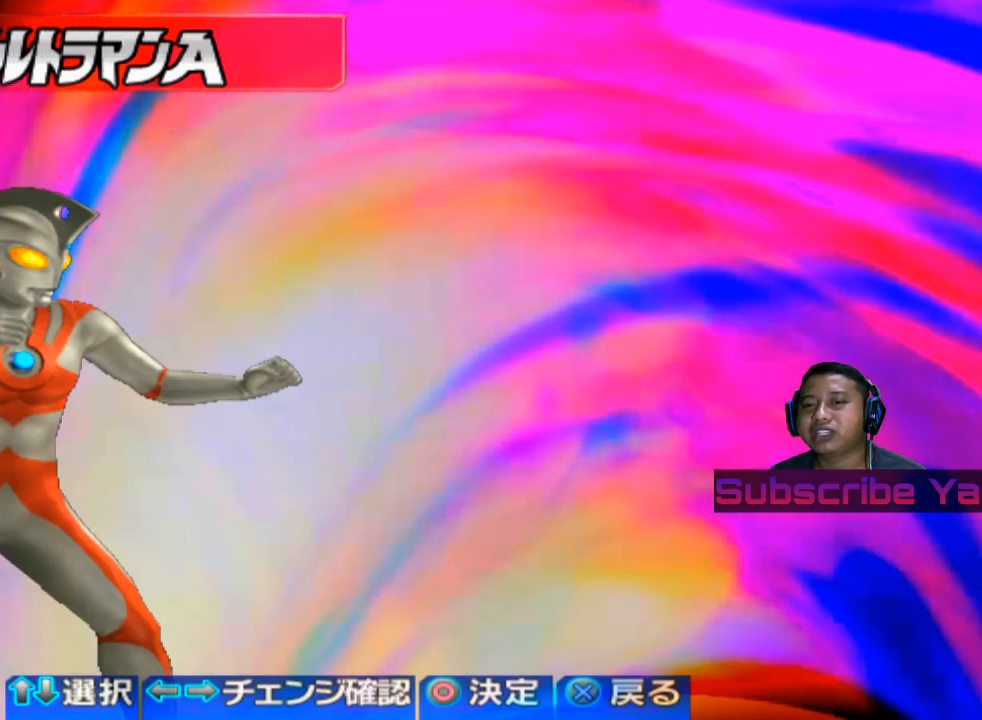
{"buttons": [], "left_stick": "center", "events": []}
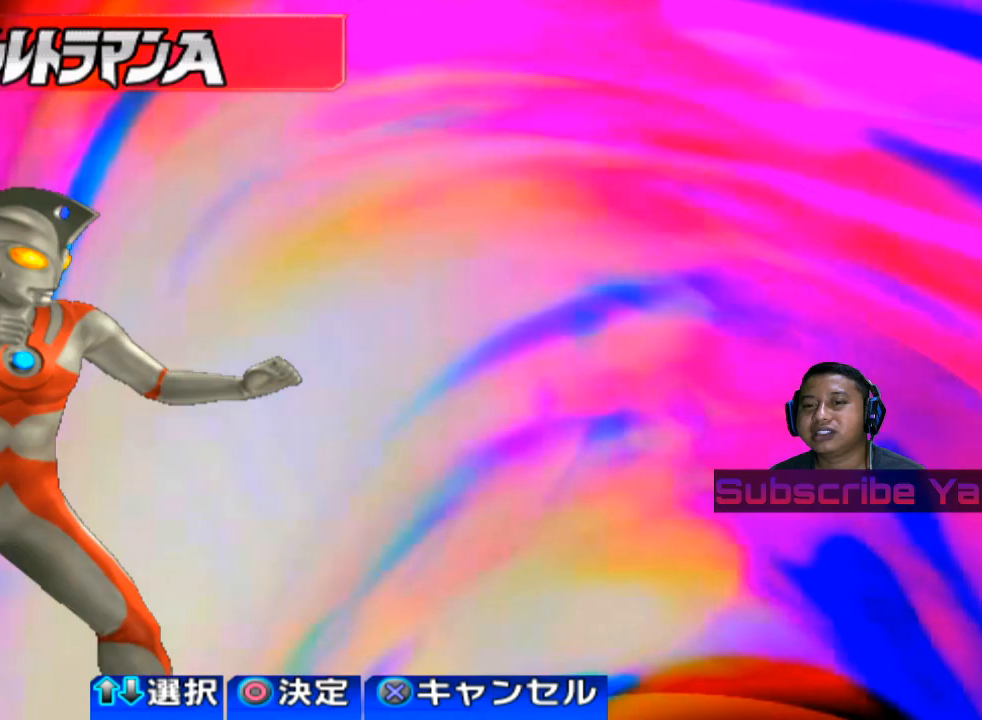
{"buttons": [], "left_stick": "center", "events": [[160, "CROSS", "down"], [260, "CROSS", "up"]]}